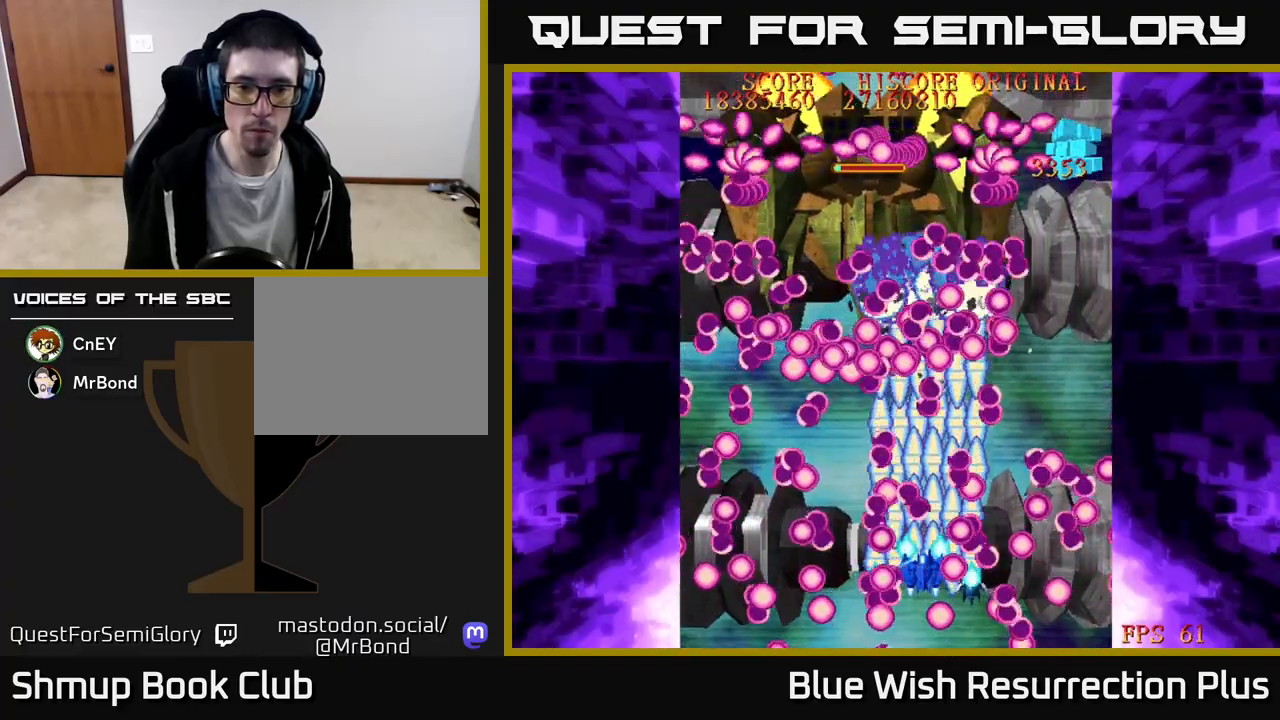
Gameplay with a controller (Xbox layout); each line is a JSON object with the inputs held at the frame after it. "events" lists button and stick changes between this image and that frame as [ms after this image, input, new state], when the widget could be followed in between. Not read: left_stick right_stick.
{"buttons": ["X"], "events": []}
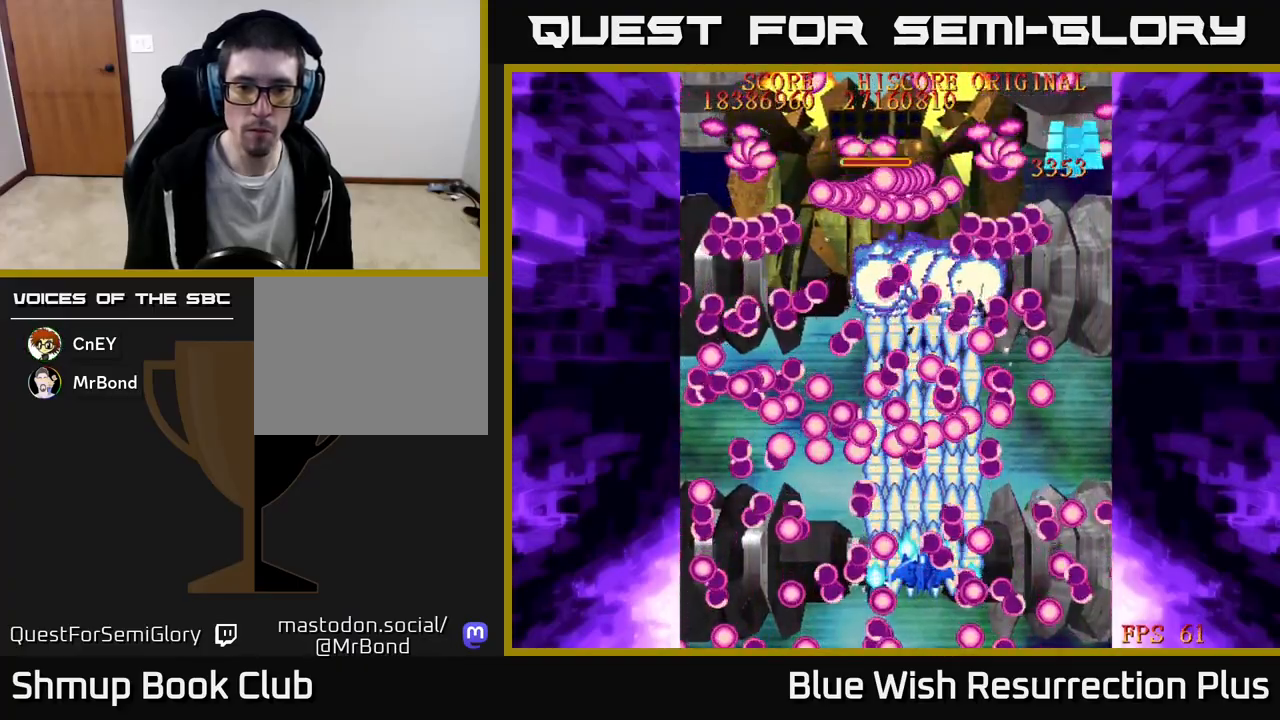
{"buttons": ["X", "DPAD_LEFT"], "events": [[33, "DPAD_LEFT", "down"], [100, "DPAD_LEFT", "up"], [483, "DPAD_LEFT", "down"]]}
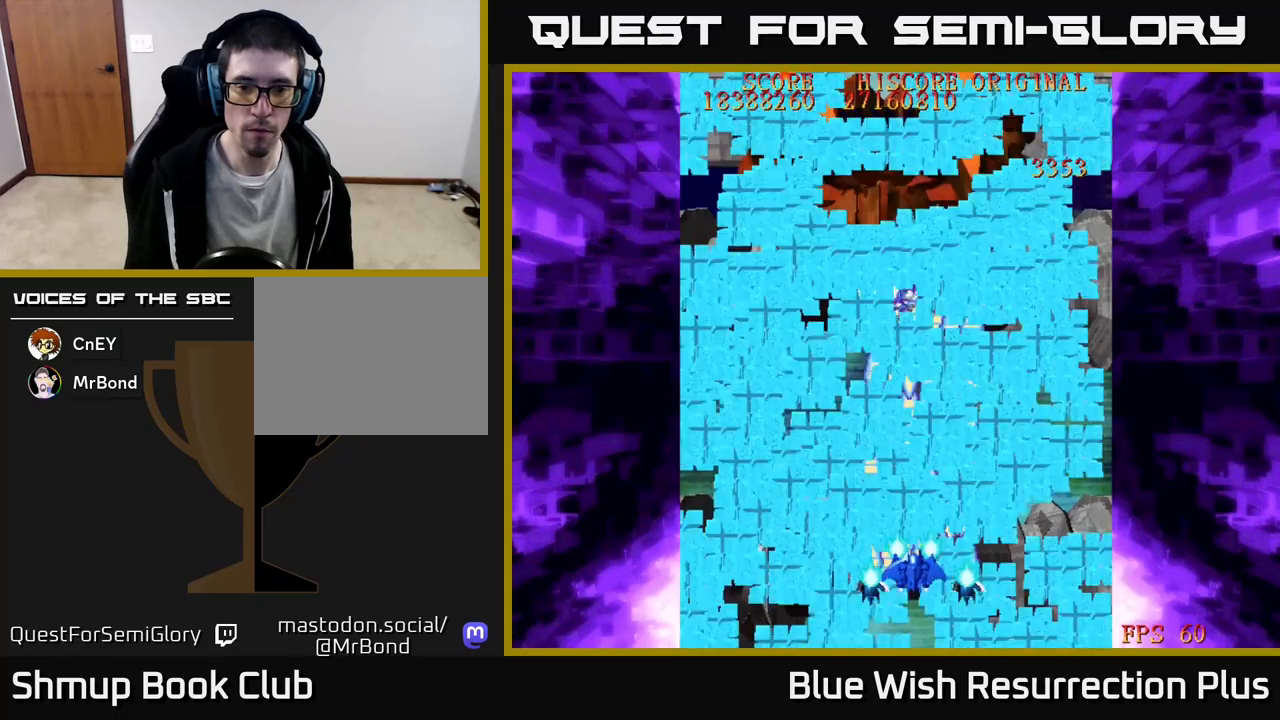
{"buttons": ["X", "DPAD_DOWN"], "events": [[83, "DPAD_LEFT", "up"], [450, "DPAD_DOWN", "down"]]}
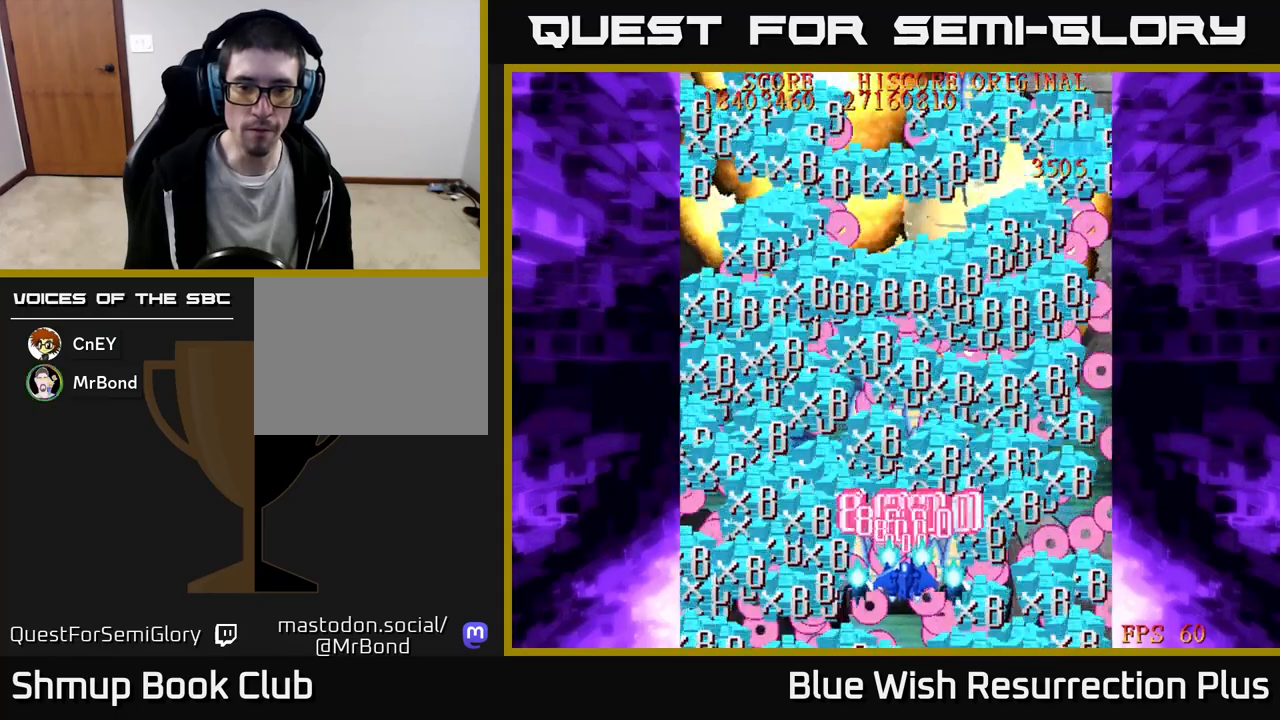
{"buttons": ["X", "DPAD_DOWN"], "events": [[250, "DPAD_DOWN", "up"], [467, "DPAD_DOWN", "down"]]}
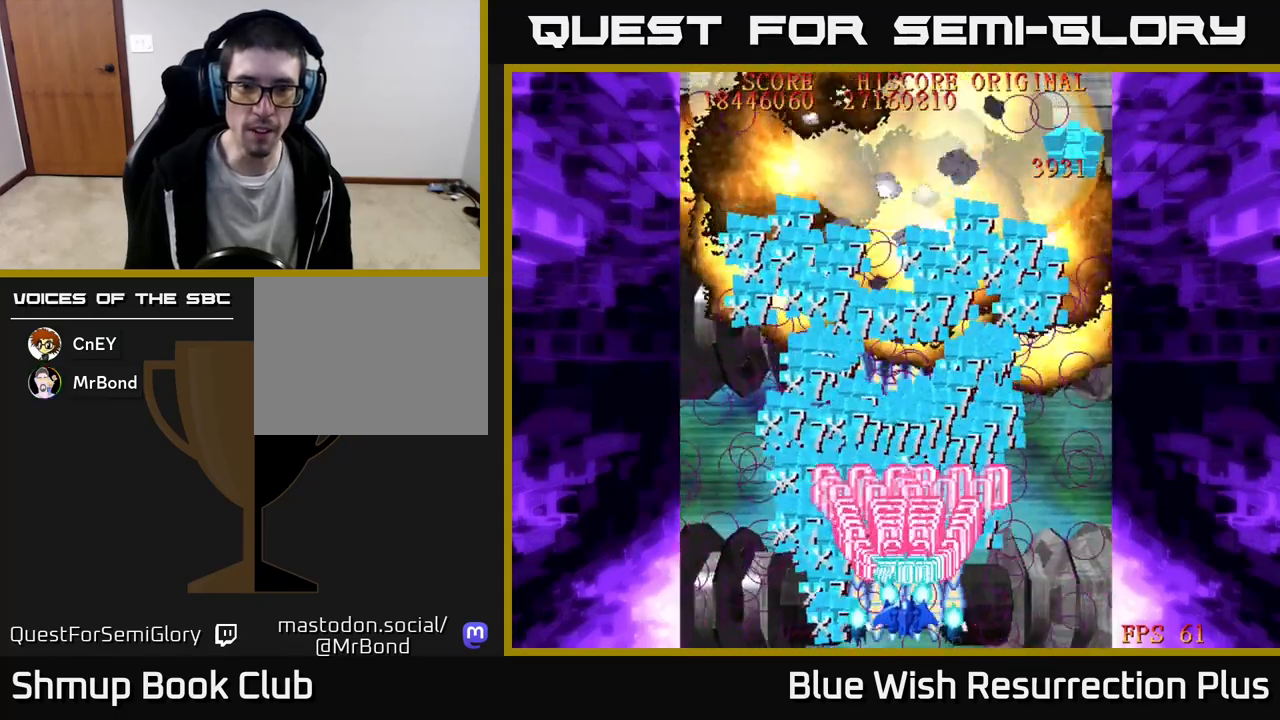
{"buttons": ["X", "DPAD_RIGHT"], "events": [[267, "DPAD_DOWN", "up"], [283, "DPAD_LEFT", "down"], [433, "DPAD_LEFT", "up"], [483, "DPAD_RIGHT", "down"]]}
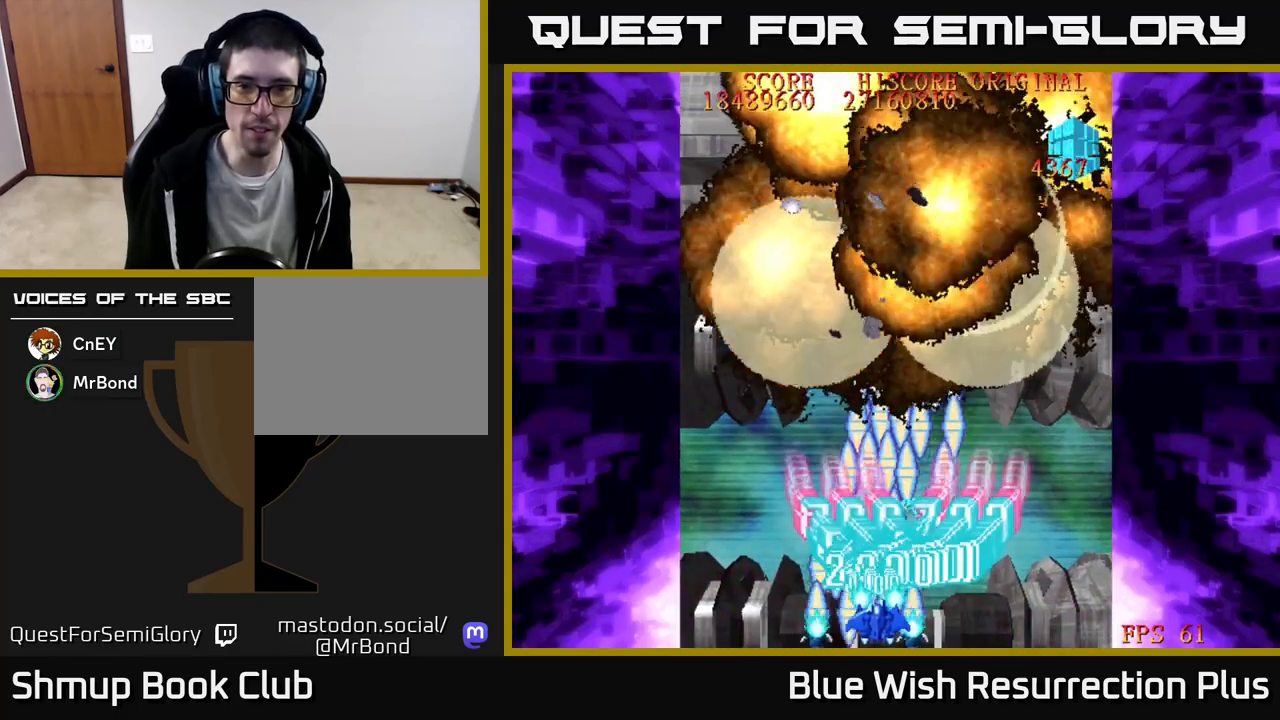
{"buttons": ["X", "DPAD_RIGHT"], "events": []}
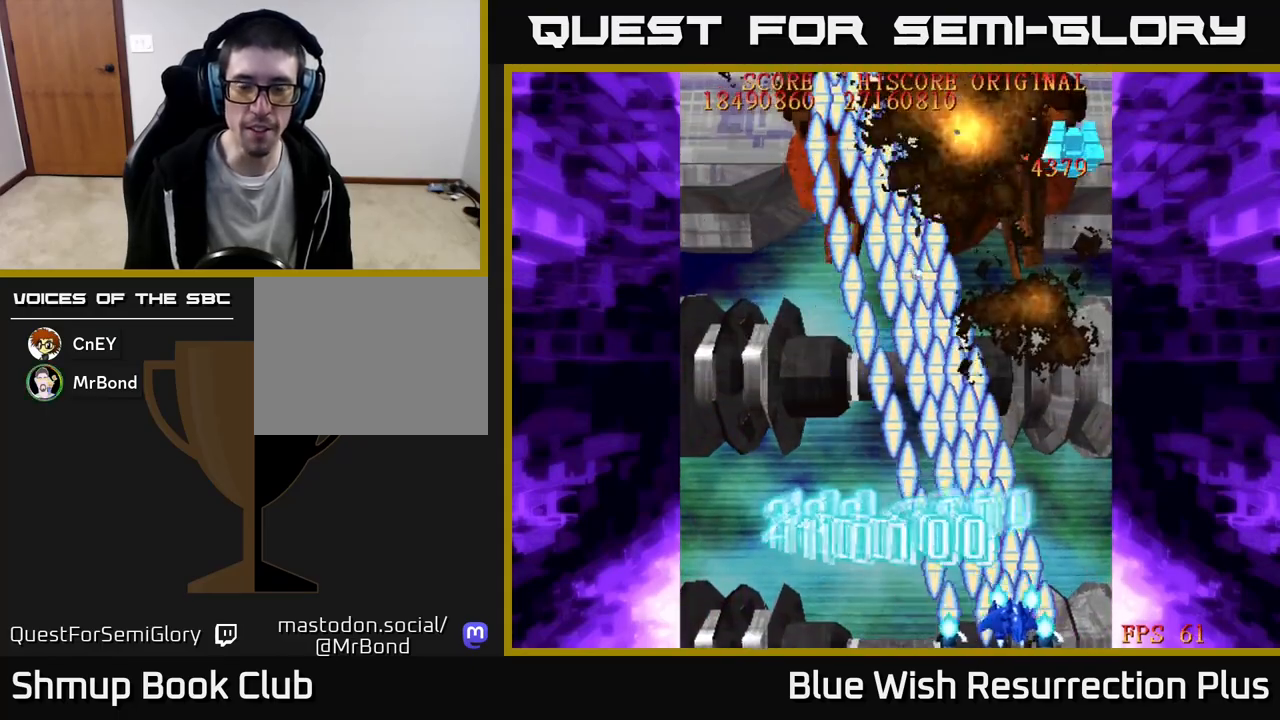
{"buttons": ["X", "DPAD_UP", "DPAD_LEFT"], "events": [[250, "DPAD_UP", "down"], [333, "DPAD_RIGHT", "up"], [500, "DPAD_LEFT", "down"]]}
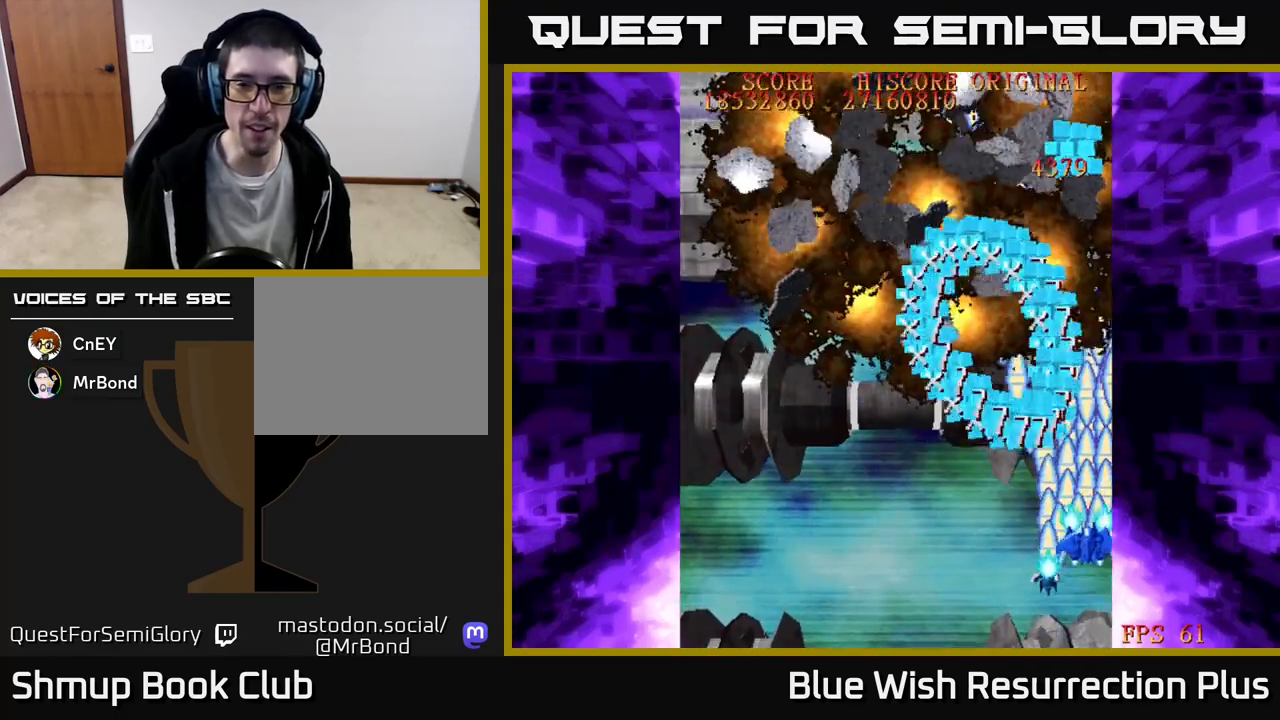
{"buttons": ["X", "DPAD_LEFT"], "events": [[33, "DPAD_UP", "up"], [200, "DPAD_UP", "down"], [433, "DPAD_UP", "up"]]}
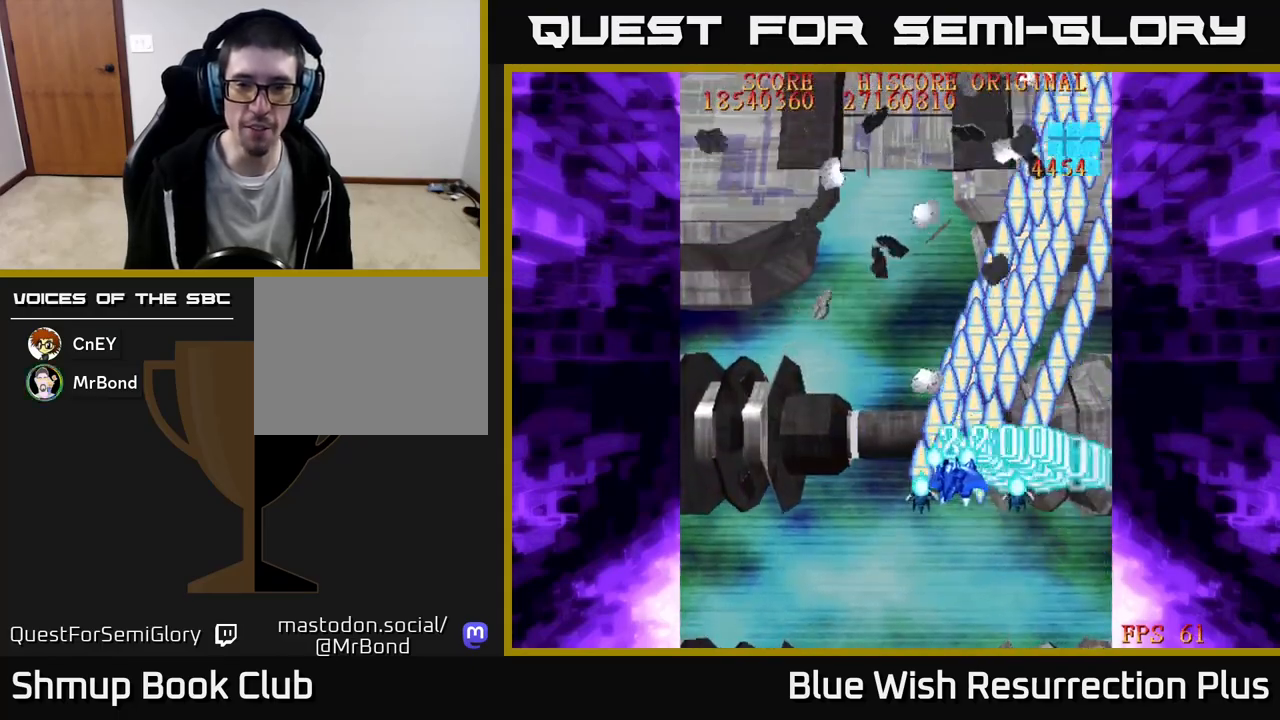
{"buttons": ["X", "DPAD_LEFT"], "events": []}
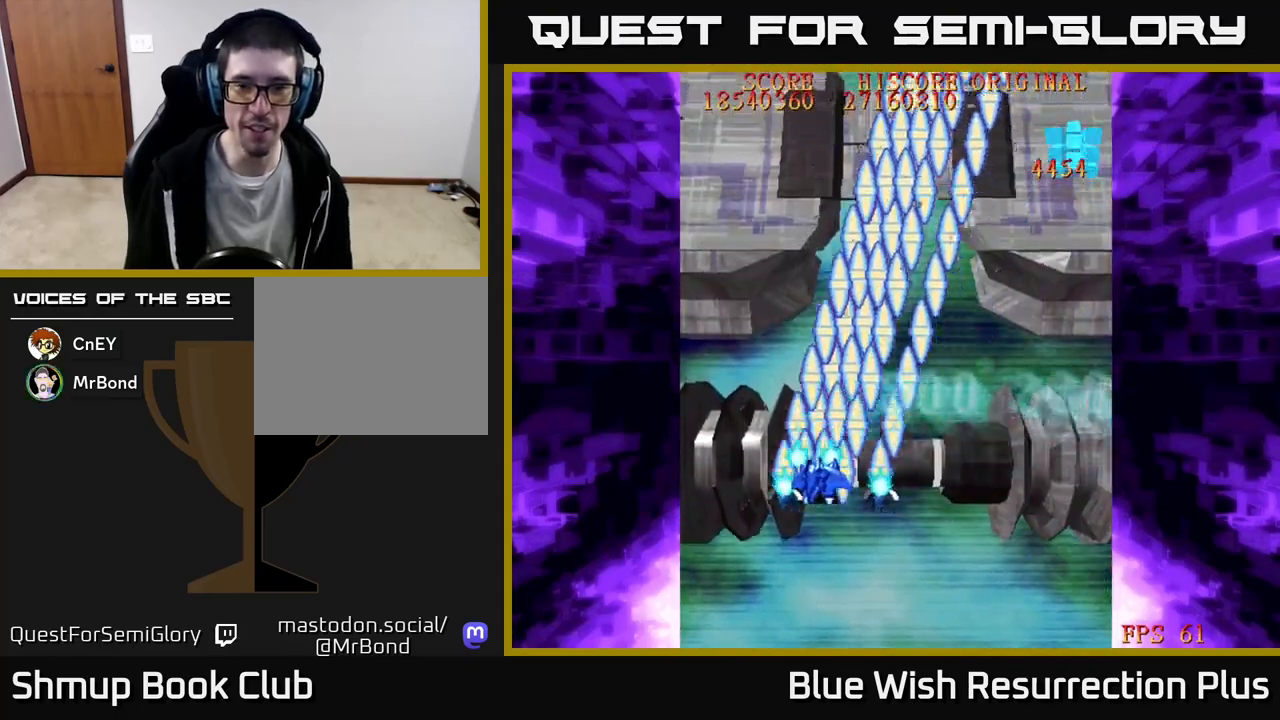
{"buttons": ["X", "DPAD_DOWN", "DPAD_RIGHT"], "events": [[467, "DPAD_DOWN", "down"], [467, "DPAD_LEFT", "up"], [500, "DPAD_RIGHT", "down"]]}
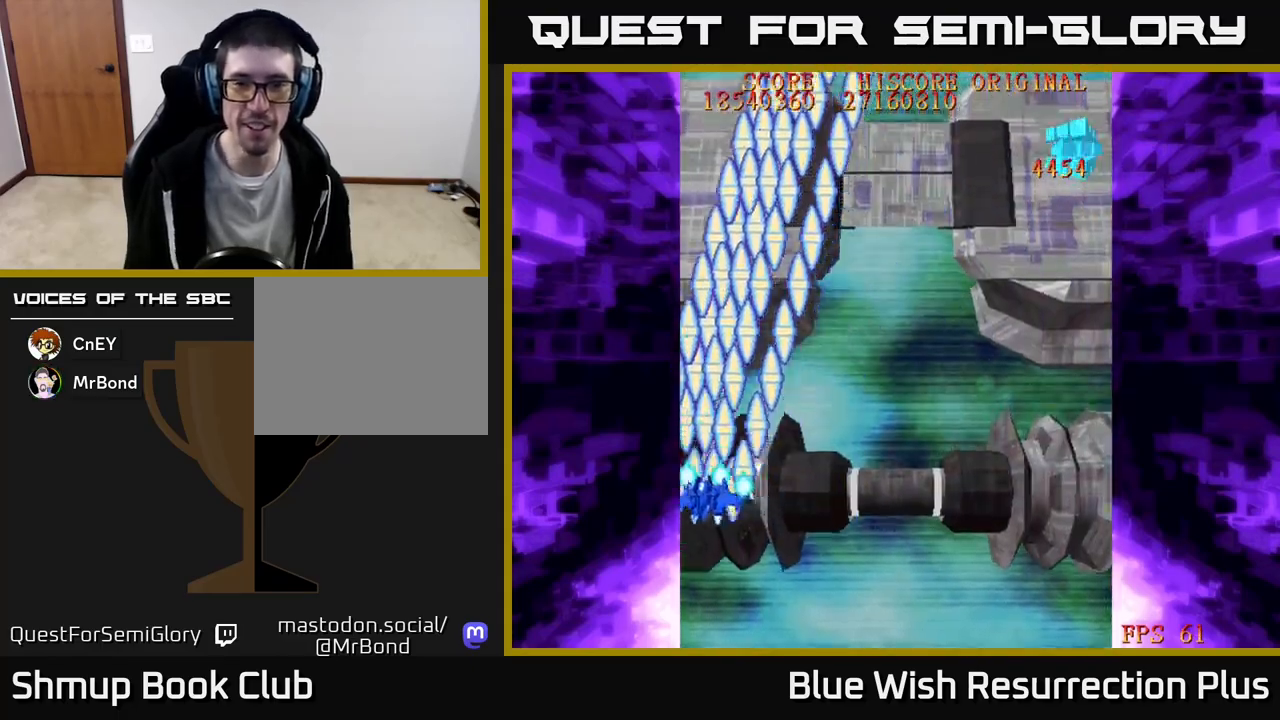
{"buttons": ["X", "DPAD_RIGHT"], "events": [[67, "DPAD_DOWN", "up"]]}
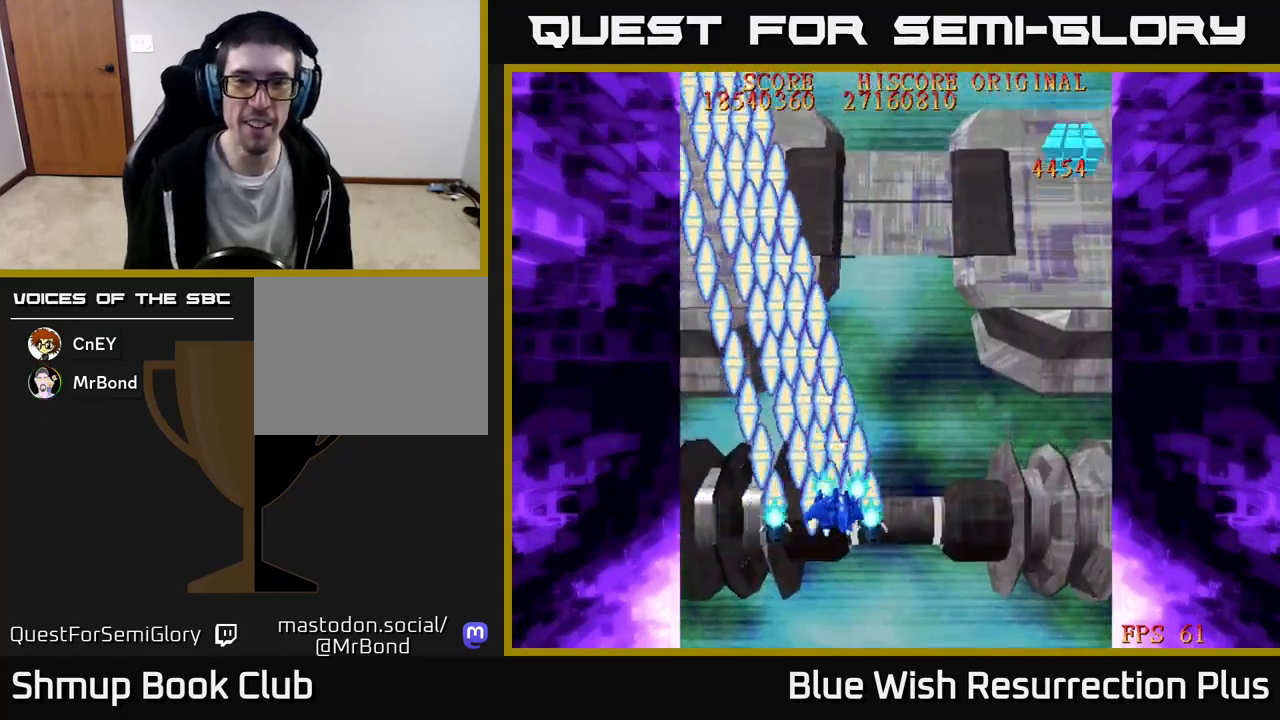
{"buttons": ["X", "DPAD_RIGHT"], "events": []}
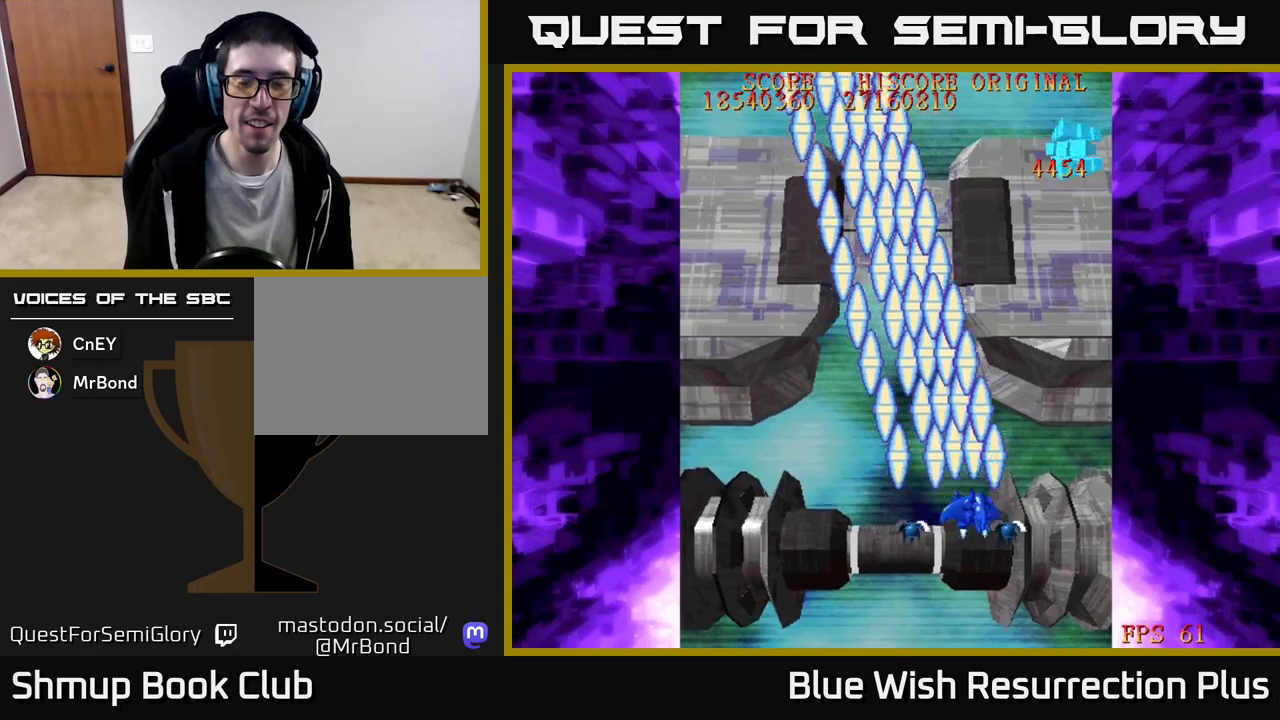
{"buttons": ["A", "DPAD_DOWN"], "events": [[17, "A", "down"], [17, "X", "up"], [33, "DPAD_RIGHT", "up"], [117, "DPAD_LEFT", "down"], [417, "DPAD_DOWN", "down"], [450, "DPAD_LEFT", "up"]]}
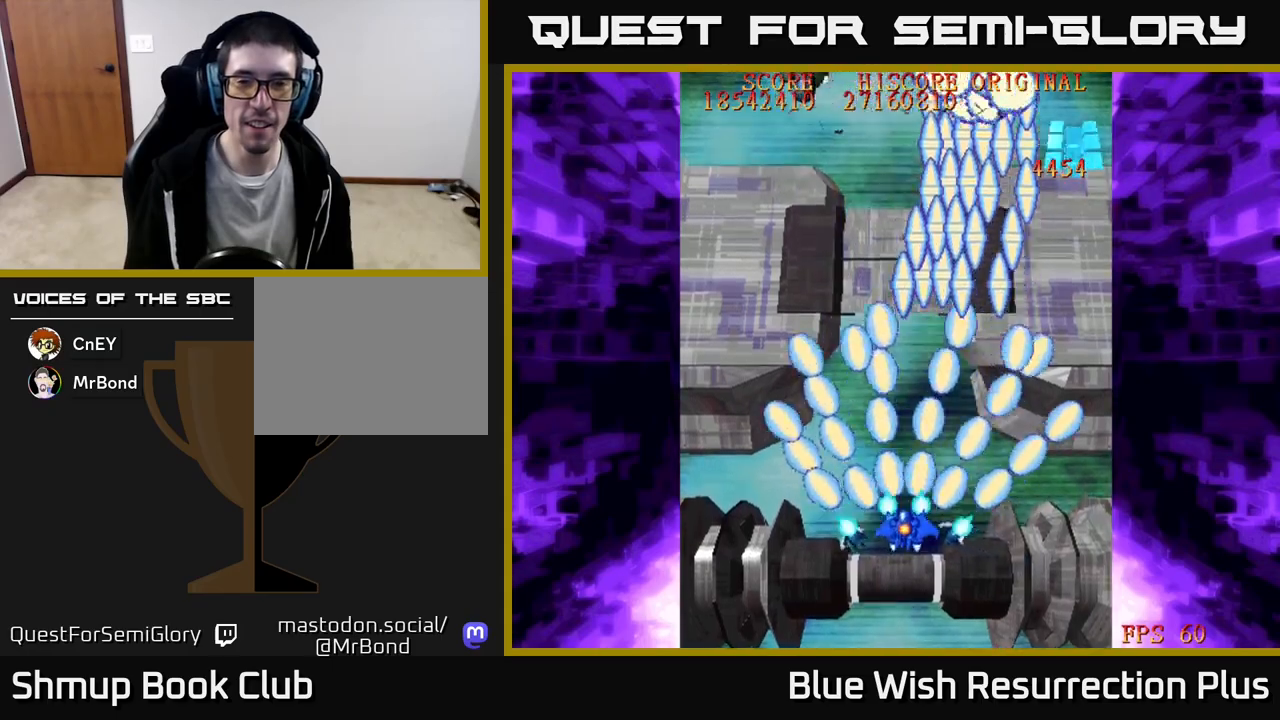
{"buttons": ["X", "DPAD_UP"], "events": [[267, "DPAD_DOWN", "up"], [317, "DPAD_UP", "down"], [317, "X", "down"], [333, "A", "up"]]}
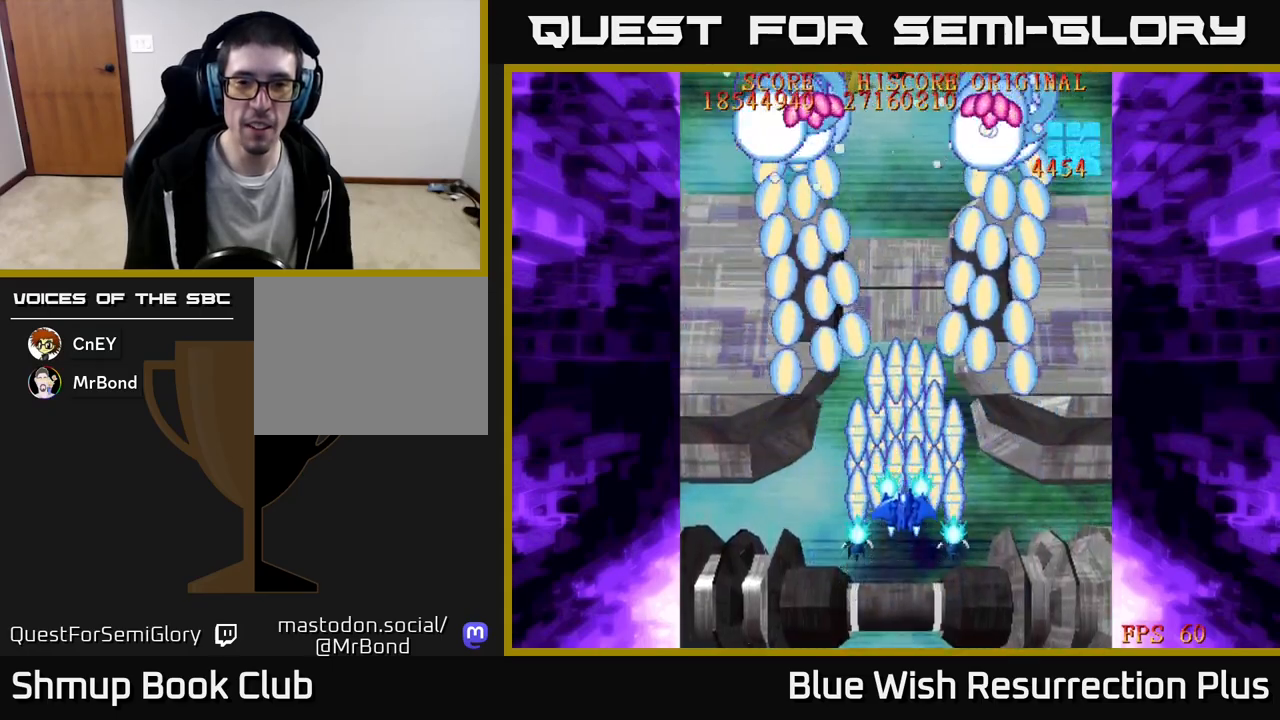
{"buttons": ["X", "DPAD_LEFT"], "events": [[100, "DPAD_LEFT", "down"], [333, "DPAD_UP", "up"]]}
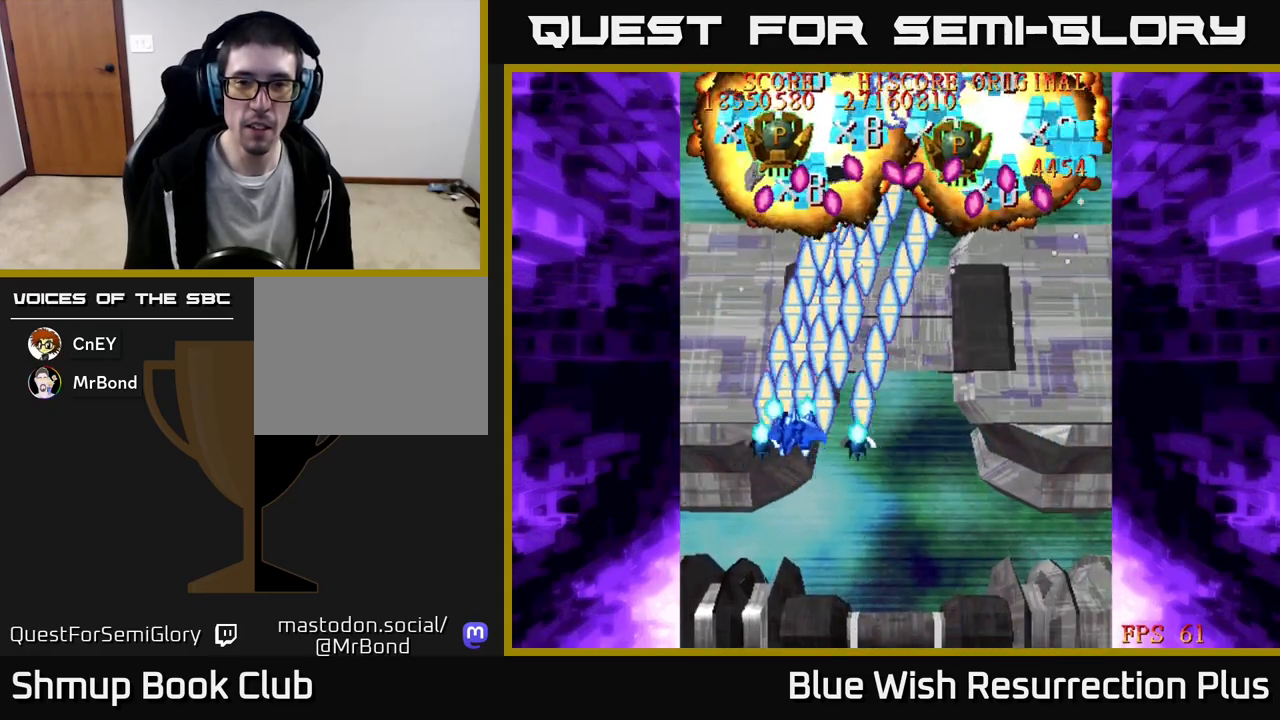
{"buttons": ["X", "DPAD_RIGHT"], "events": [[17, "DPAD_DOWN", "down"], [33, "DPAD_LEFT", "up"], [67, "DPAD_RIGHT", "down"], [333, "DPAD_DOWN", "up"]]}
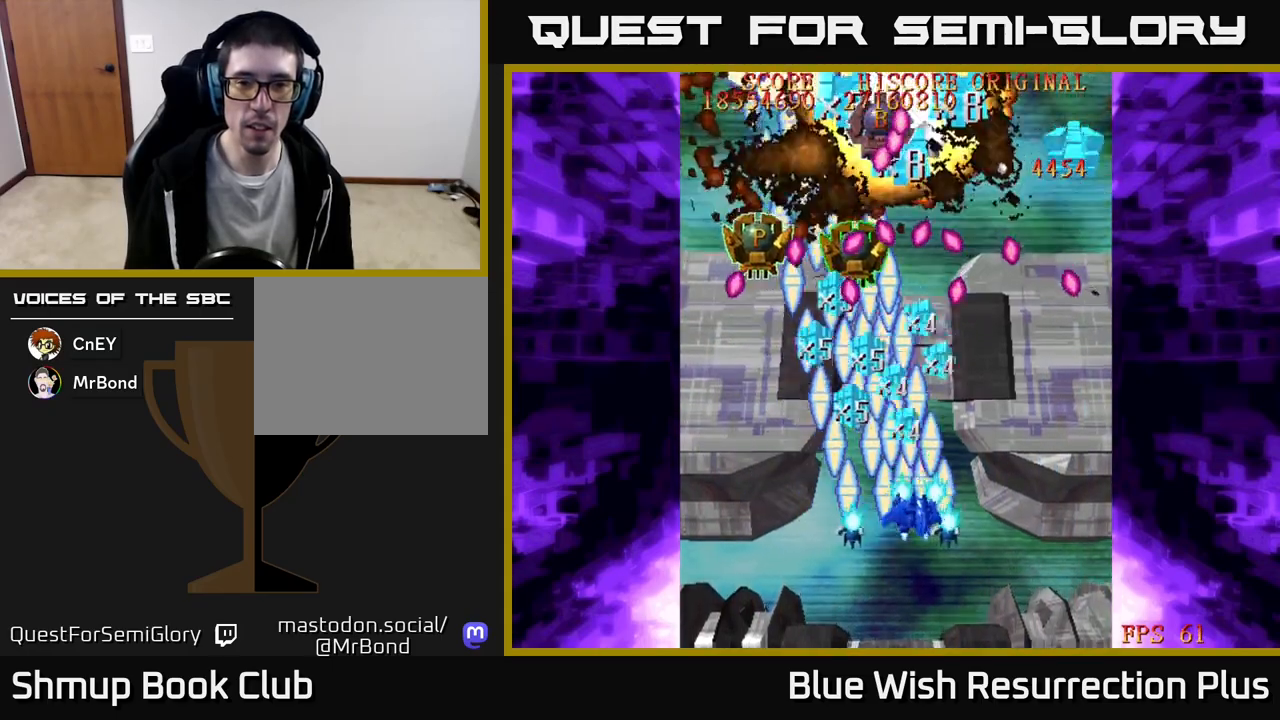
{"buttons": ["X", "DPAD_DOWN", "DPAD_RIGHT"], "events": [[233, "DPAD_RIGHT", "up"], [267, "DPAD_LEFT", "down"], [367, "DPAD_DOWN", "down"], [367, "DPAD_LEFT", "up"], [500, "DPAD_RIGHT", "down"]]}
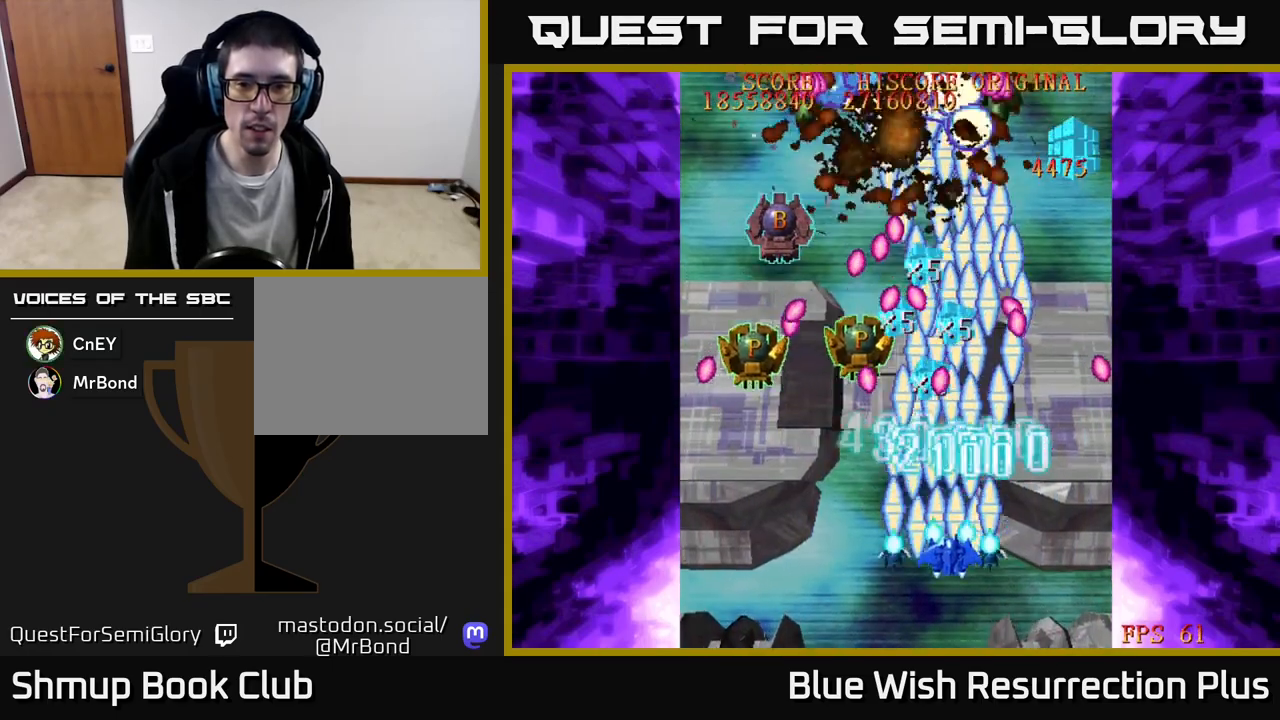
{"buttons": ["X", "DPAD_UP"], "events": [[50, "DPAD_DOWN", "up"], [67, "DPAD_RIGHT", "up"], [117, "DPAD_UP", "down"], [183, "DPAD_RIGHT", "down"], [183, "DPAD_UP", "up"], [317, "DPAD_RIGHT", "up"], [317, "DPAD_UP", "down"]]}
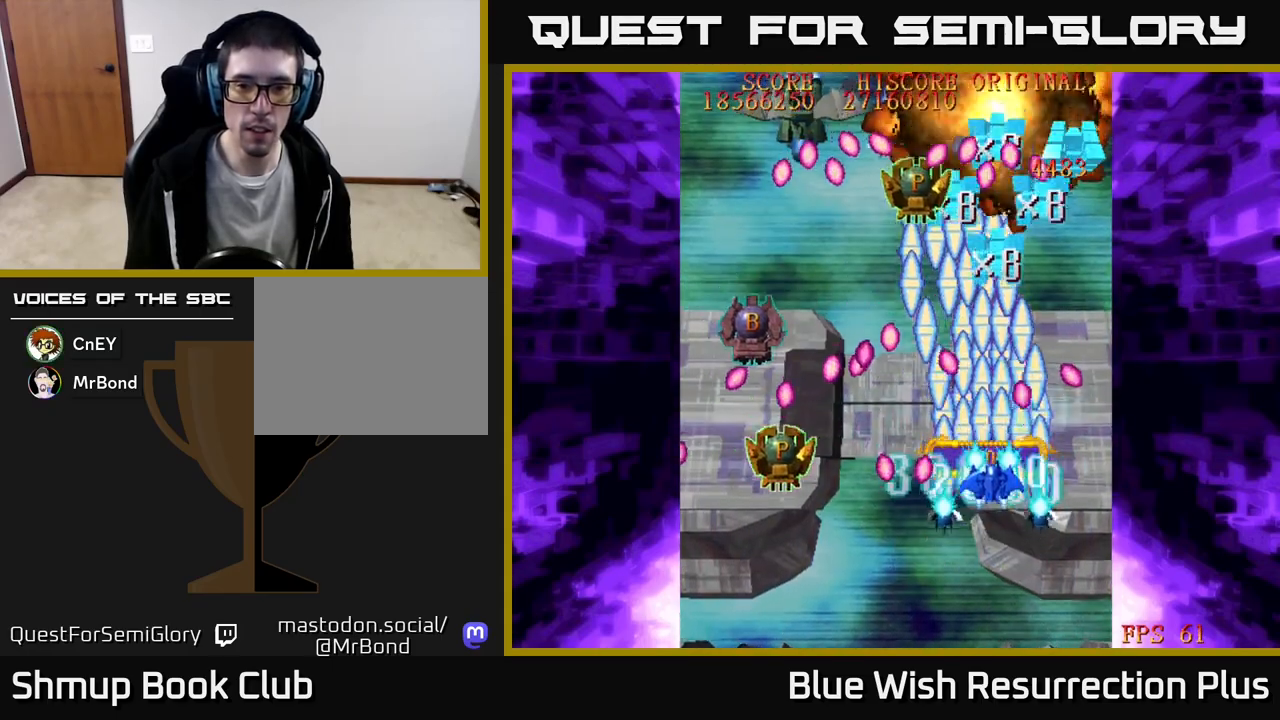
{"buttons": ["A", "DPAD_DOWN"], "events": [[33, "DPAD_LEFT", "down"], [50, "DPAD_UP", "up"], [117, "DPAD_LEFT", "up"], [133, "A", "down"], [167, "X", "up"], [350, "DPAD_DOWN", "down"]]}
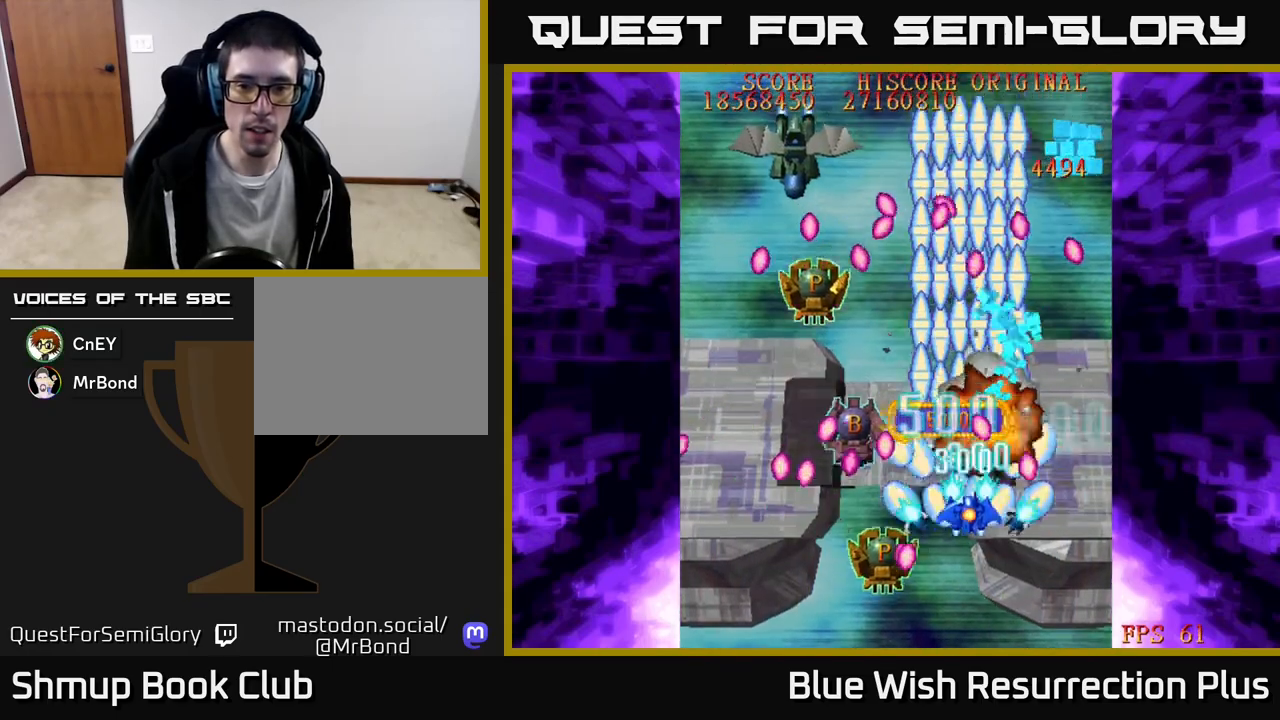
{"buttons": ["A"], "events": [[50, "DPAD_LEFT", "down"], [67, "DPAD_DOWN", "up"], [167, "DPAD_DOWN", "down"], [183, "DPAD_LEFT", "up"], [367, "DPAD_DOWN", "up"]]}
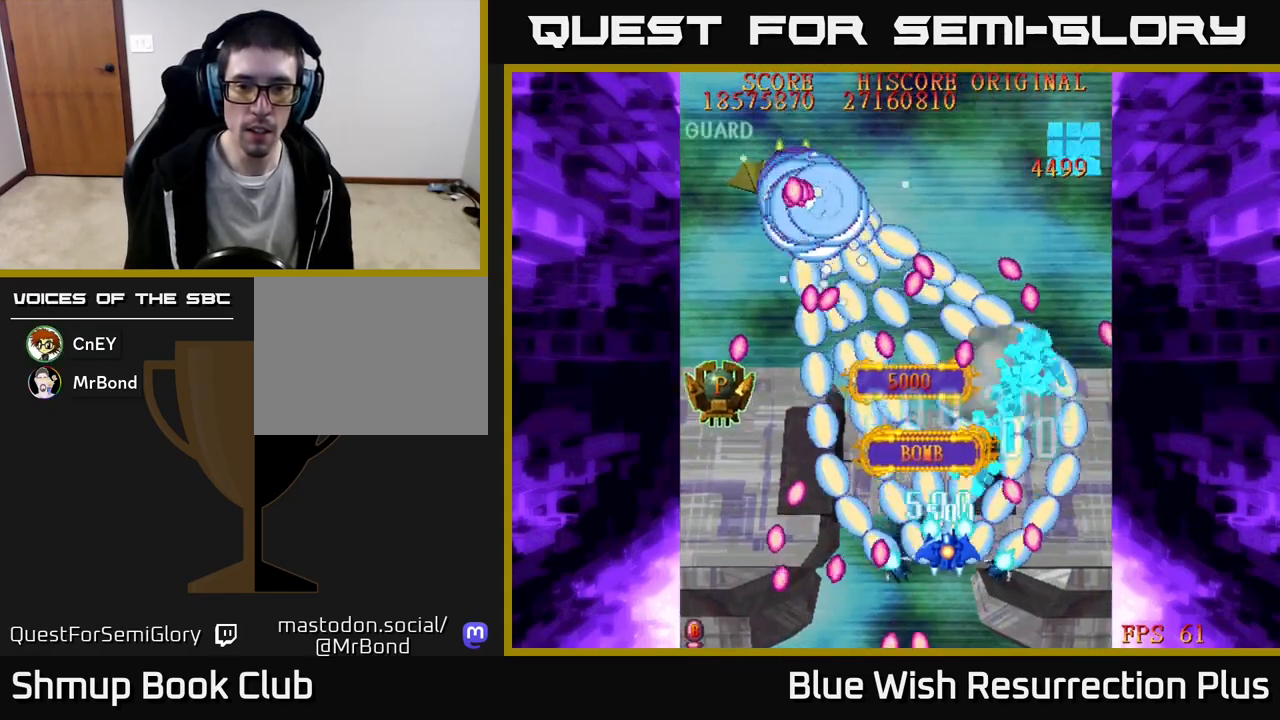
{"buttons": ["A", "DPAD_LEFT"], "events": [[33, "DPAD_LEFT", "down"], [50, "DPAD_UP", "down"], [300, "DPAD_UP", "up"], [333, "DPAD_UP", "down"], [483, "DPAD_UP", "up"]]}
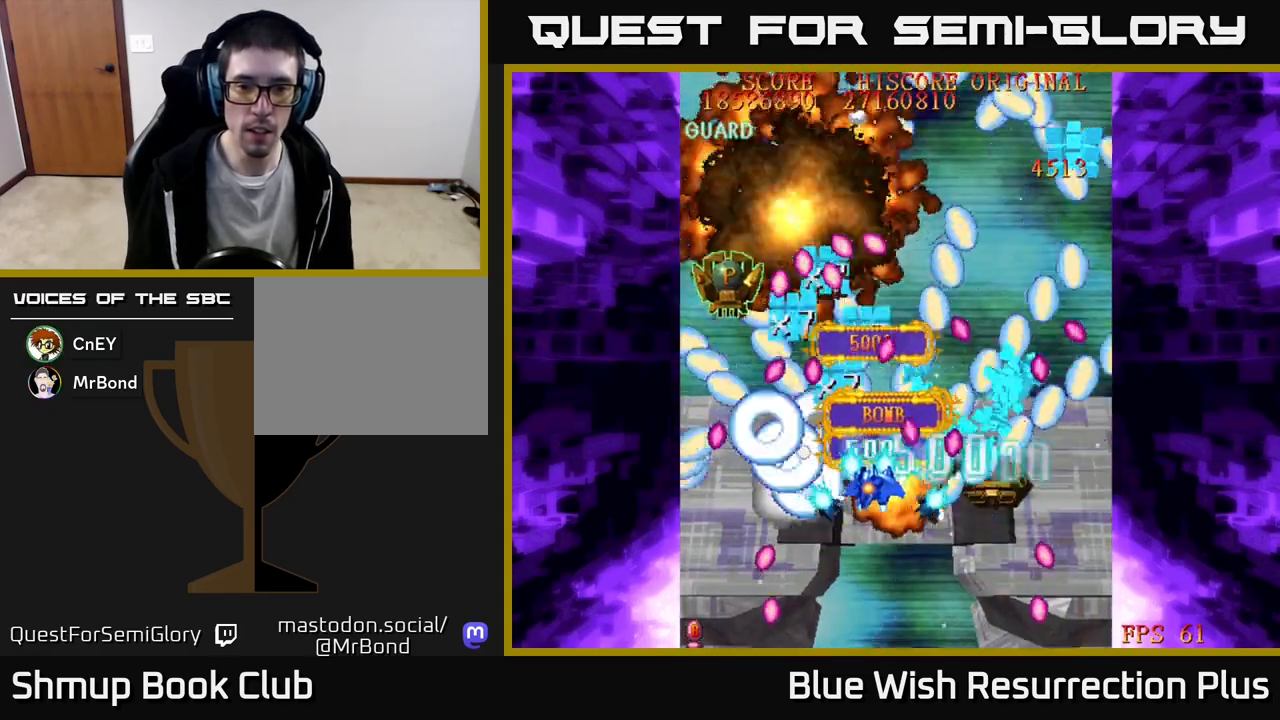
{"buttons": ["A", "DPAD_DOWN", "DPAD_RIGHT"], "events": [[67, "DPAD_DOWN", "down"], [117, "DPAD_LEFT", "up"], [250, "DPAD_LEFT", "down"], [283, "DPAD_DOWN", "up"], [400, "DPAD_DOWN", "down"], [400, "DPAD_LEFT", "up"], [433, "DPAD_RIGHT", "down"]]}
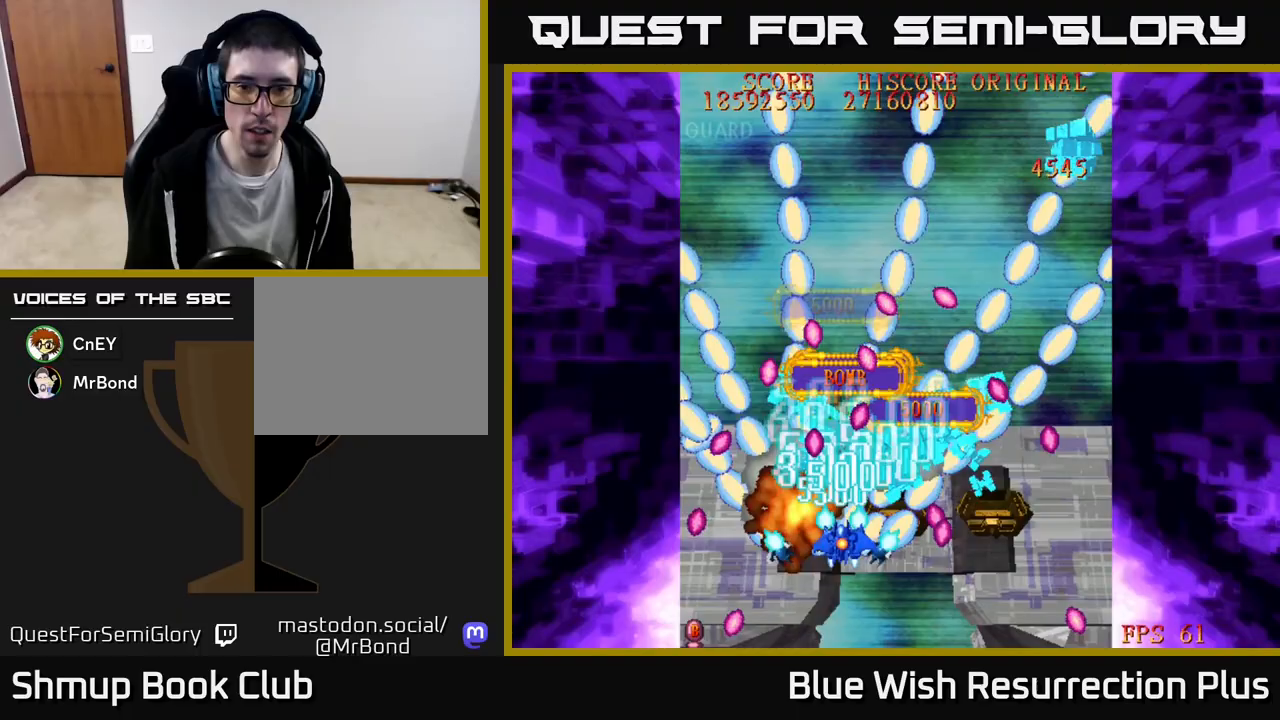
{"buttons": ["X", "DPAD_LEFT"], "events": [[50, "DPAD_RIGHT", "up"], [83, "DPAD_LEFT", "down"], [100, "DPAD_DOWN", "up"], [350, "X", "down"], [383, "A", "up"]]}
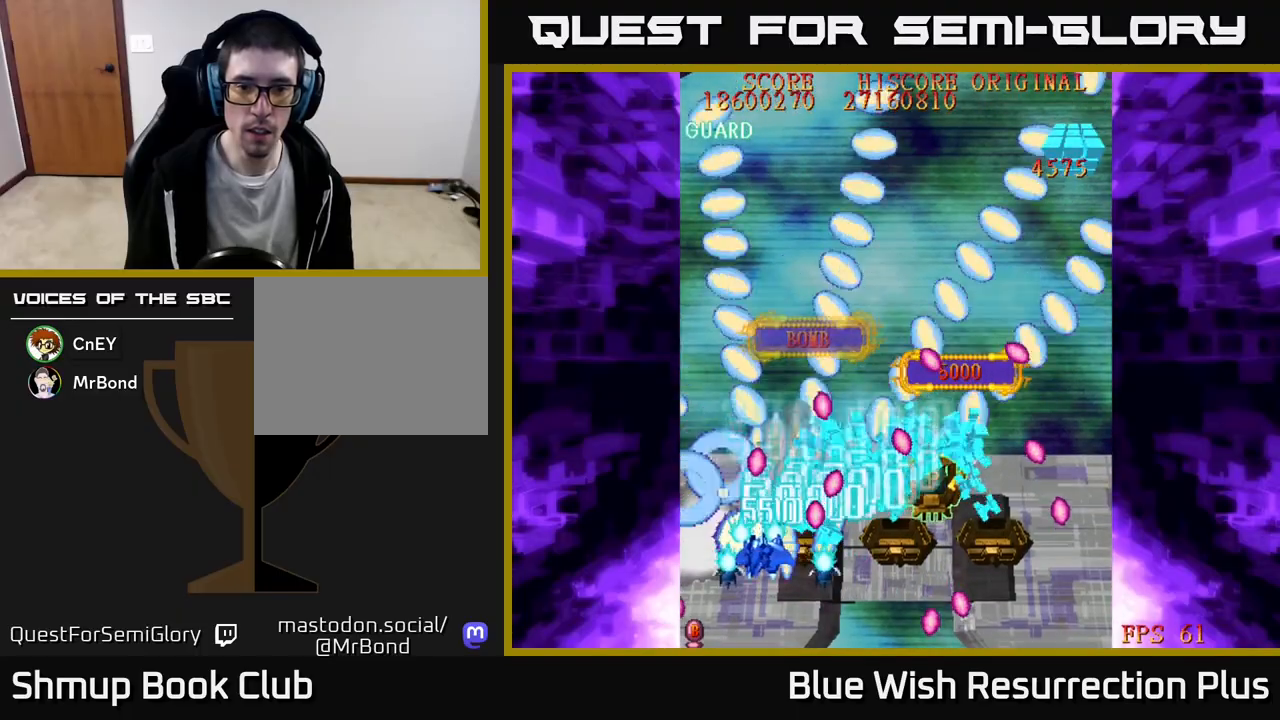
{"buttons": ["X", "DPAD_UP"], "events": [[133, "DPAD_LEFT", "up"], [183, "DPAD_DOWN", "down"], [183, "DPAD_RIGHT", "down"], [217, "DPAD_DOWN", "up"], [400, "DPAD_UP", "down"], [417, "DPAD_RIGHT", "up"]]}
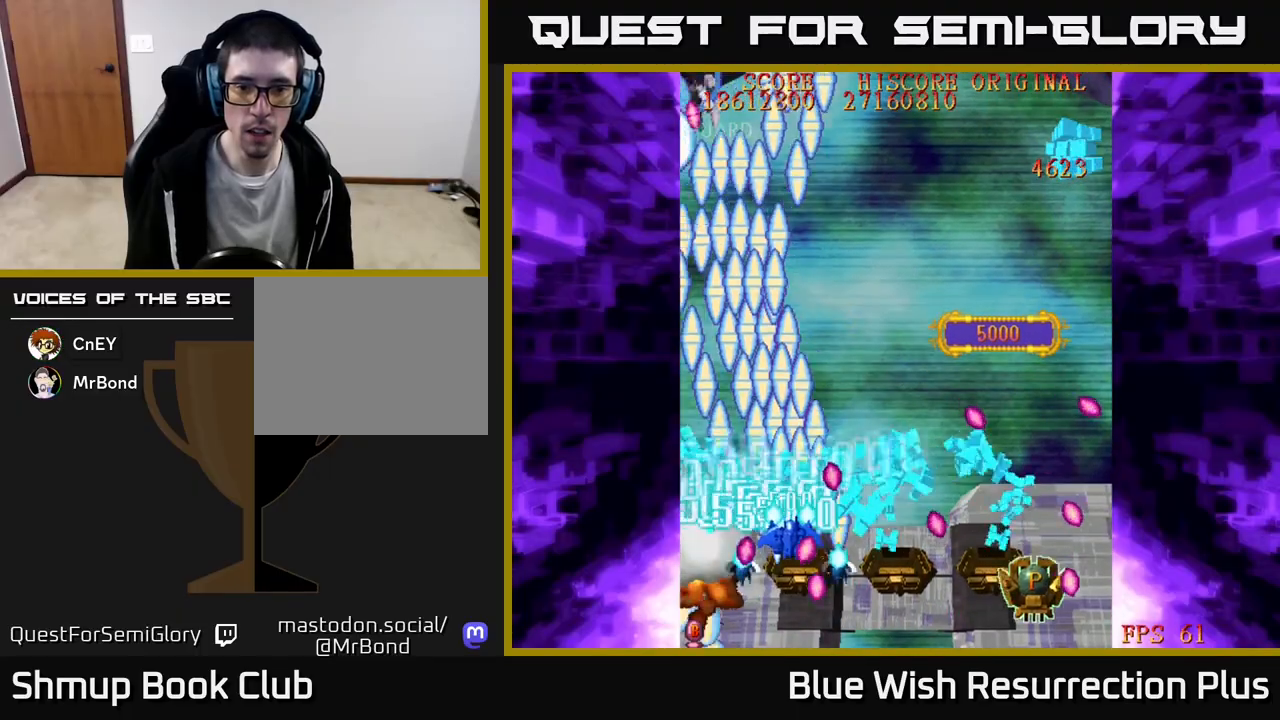
{"buttons": ["X", "DPAD_UP", "DPAD_RIGHT"], "events": [[17, "DPAD_UP", "up"], [50, "DPAD_RIGHT", "down"], [100, "DPAD_DOWN", "down"], [183, "DPAD_RIGHT", "up"], [233, "DPAD_RIGHT", "down"], [333, "DPAD_DOWN", "up"], [450, "DPAD_UP", "down"]]}
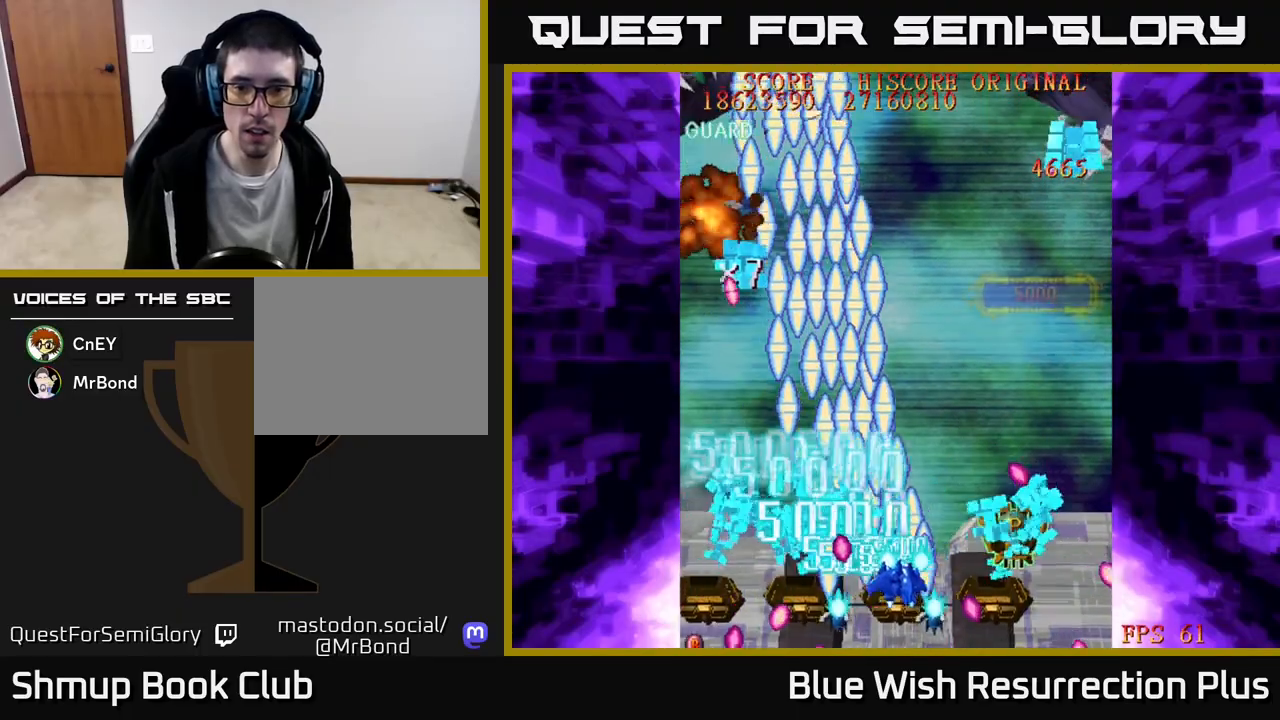
{"buttons": ["X", "DPAD_RIGHT"], "events": [[50, "DPAD_UP", "up"], [200, "DPAD_DOWN", "down"], [367, "DPAD_DOWN", "up"]]}
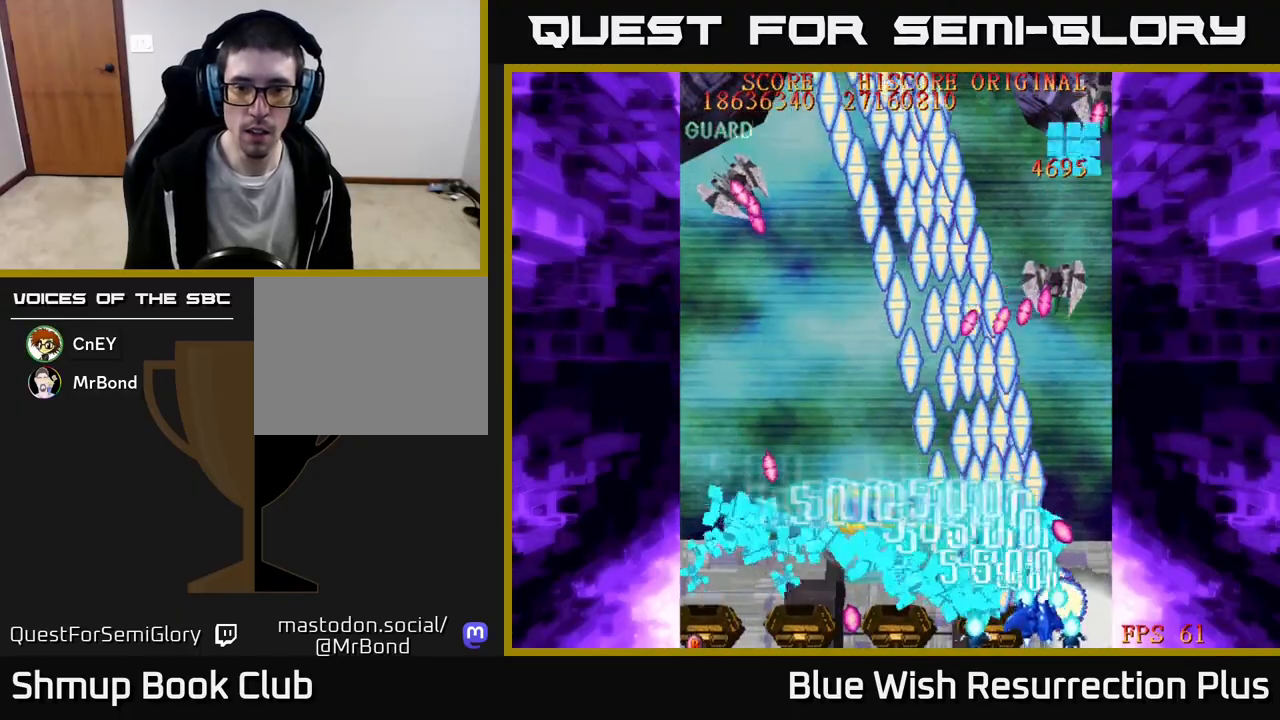
{"buttons": ["A", "DPAD_UP"], "events": [[50, "DPAD_RIGHT", "up"], [67, "DPAD_LEFT", "down"], [400, "A", "down"], [417, "DPAD_UP", "down"], [450, "X", "up"], [467, "DPAD_LEFT", "up"]]}
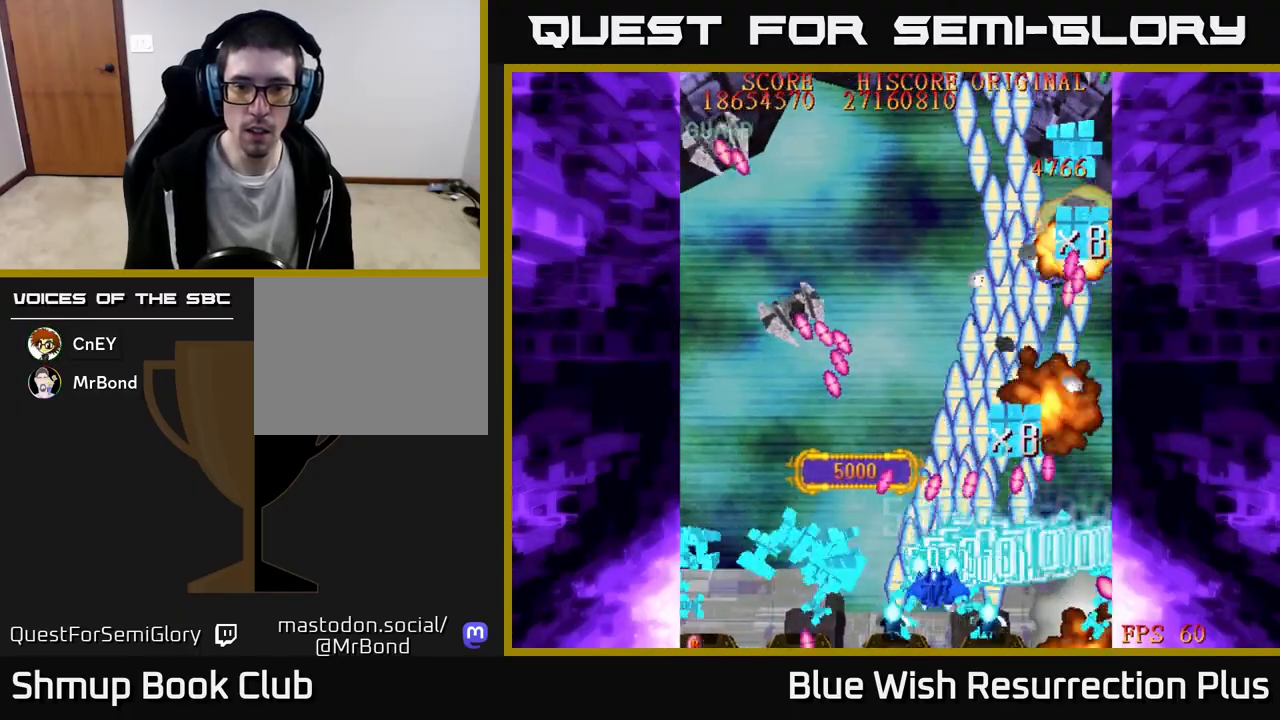
{"buttons": ["A", "DPAD_UP", "DPAD_LEFT"], "events": [[33, "DPAD_UP", "up"], [50, "DPAD_LEFT", "down"], [67, "DPAD_DOWN", "down"], [117, "DPAD_LEFT", "up"], [167, "DPAD_RIGHT", "down"], [350, "DPAD_DOWN", "up"], [400, "DPAD_RIGHT", "up"], [450, "DPAD_LEFT", "down"], [450, "DPAD_UP", "down"]]}
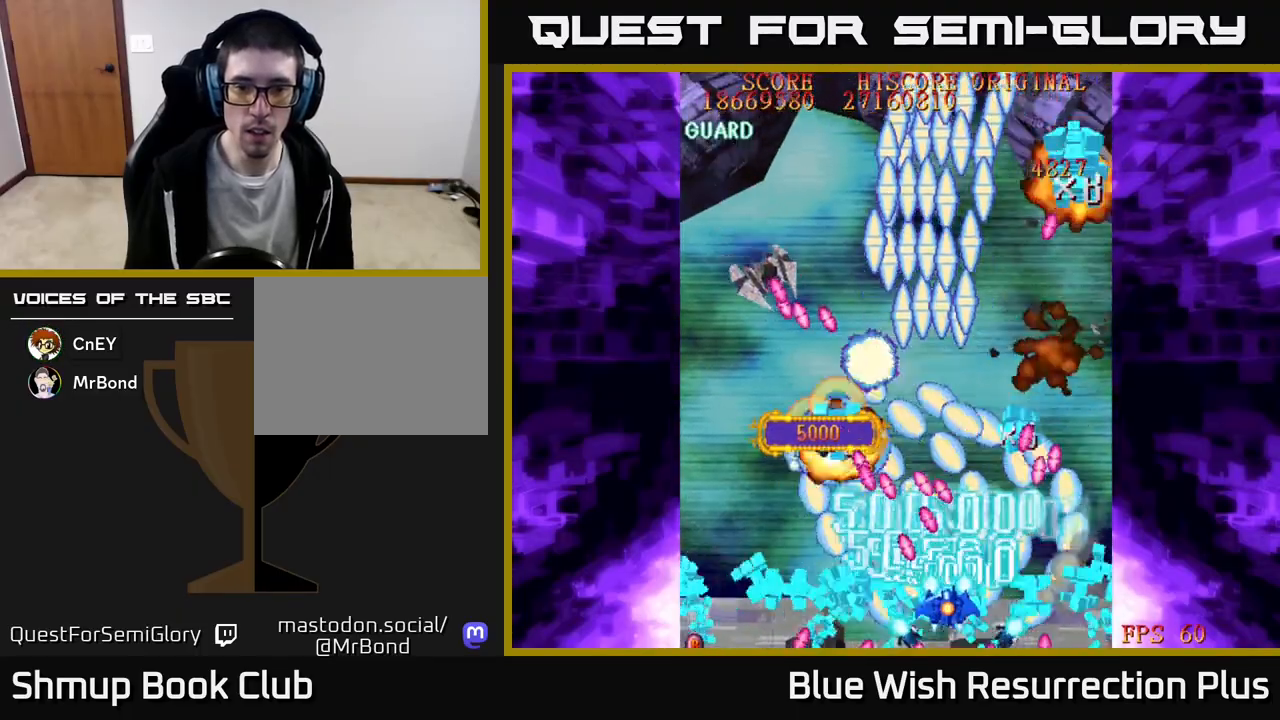
{"buttons": ["A", "DPAD_LEFT"], "events": [[83, "DPAD_UP", "up"], [183, "DPAD_DOWN", "down"], [367, "DPAD_DOWN", "up"]]}